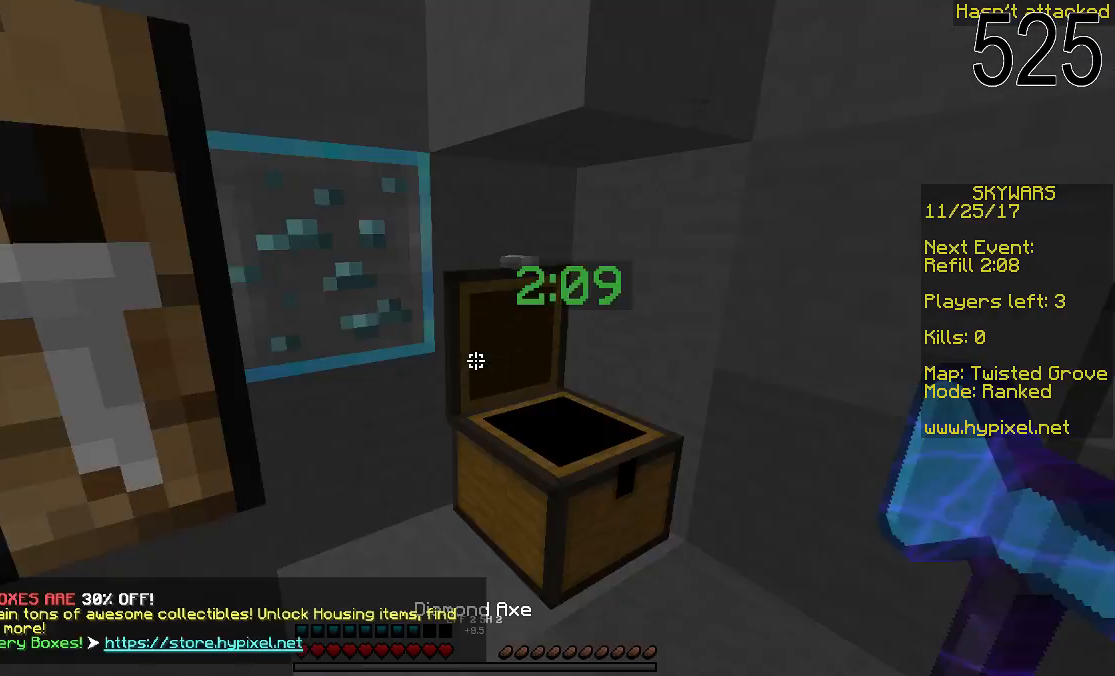
Gameplay with keyboard and mouse; each line is a JSON object with the keys and mouse buttons held at the frame after it. "events" lists presses ("down") and releases ("up") of "a", "d", "s", "space", "w", "mouse_left" and "mouse_right" between this image and that frame as [ms after this image, input, new state], when the widget could be followed in between. "mouse_left", "mouse_right" = the "left", "right" buttons of the "mouse" list. No other keys are recorded. Fast repeated clicks can show as one long hold. Mouse movement is not recorded.
{"keys": [], "mouse": ["left"], "events": [[50, "w", "down"], [300, "w", "up"], [500, "mouse_left", "down"]]}
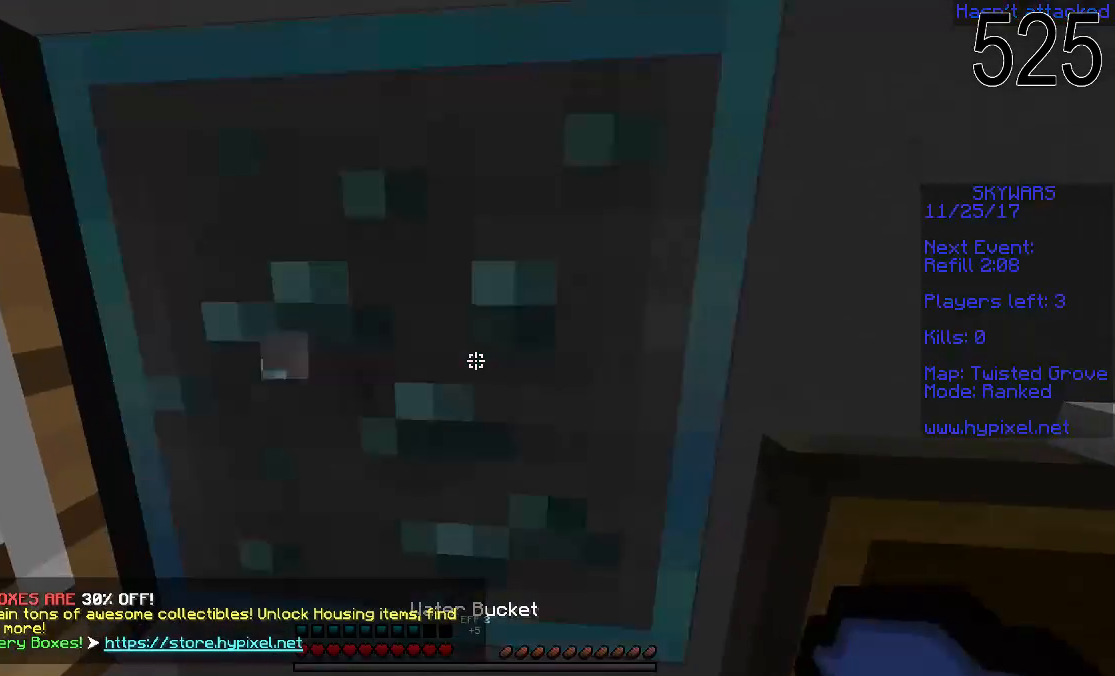
{"keys": [], "mouse": ["left"], "events": []}
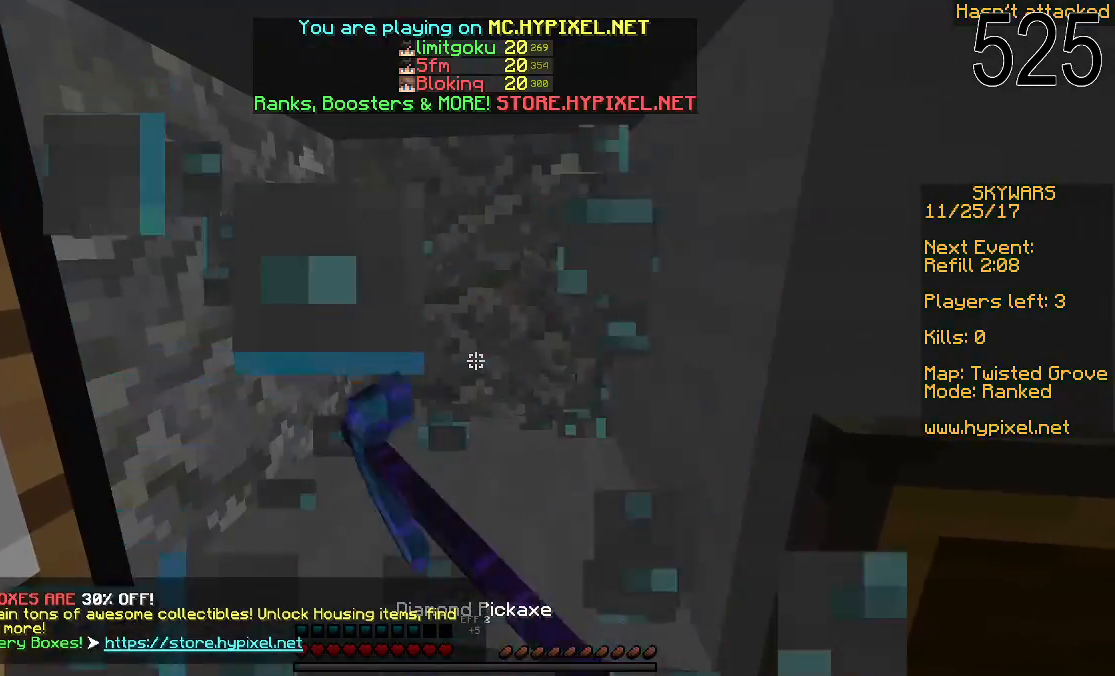
{"keys": ["w"], "mouse": [], "events": [[50, "mouse_left", "up"], [500, "w", "down"]]}
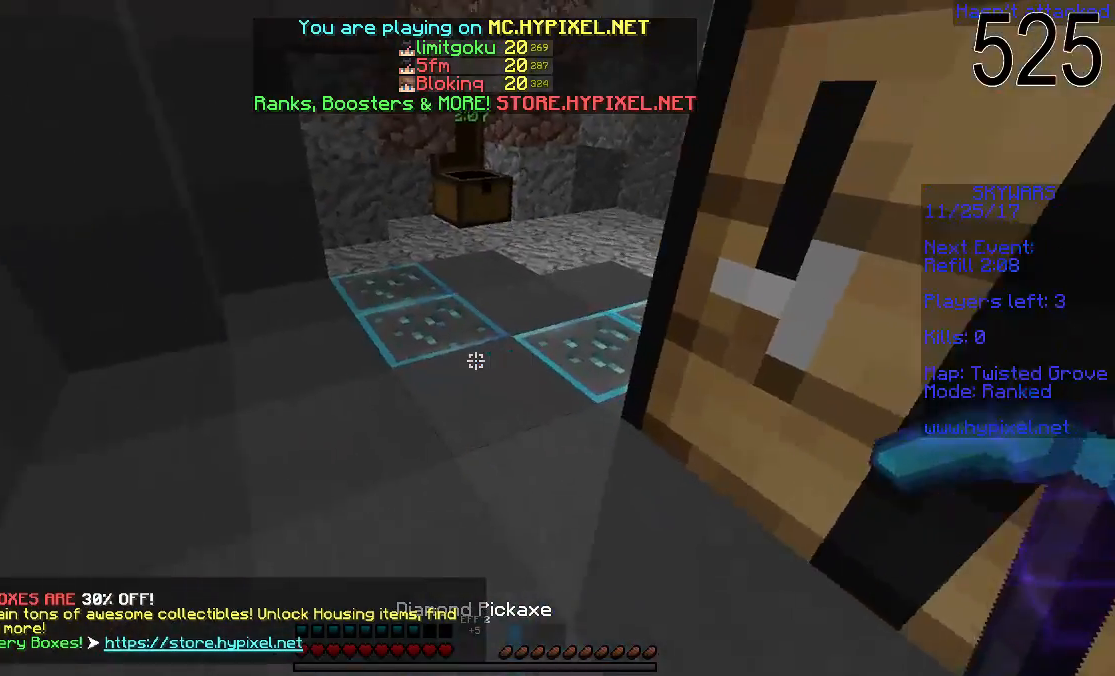
{"keys": [], "mouse": ["left"], "events": [[200, "mouse_left", "down"], [350, "w", "up"]]}
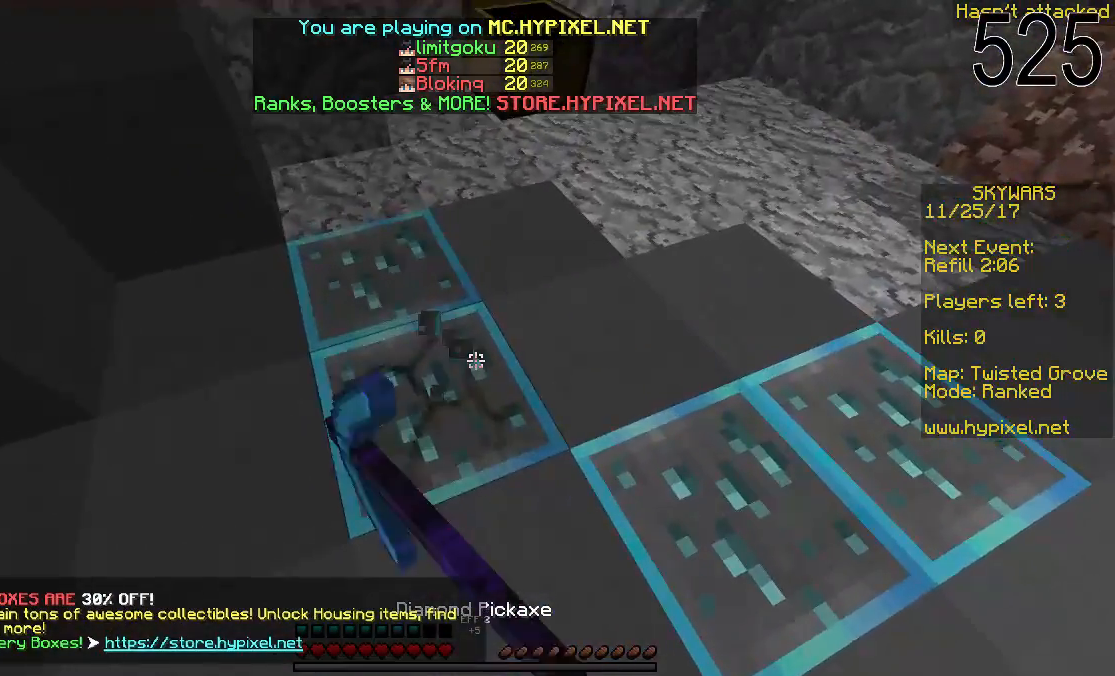
{"keys": [], "mouse": ["left"], "events": [[200, "w", "down"], [300, "w", "up"]]}
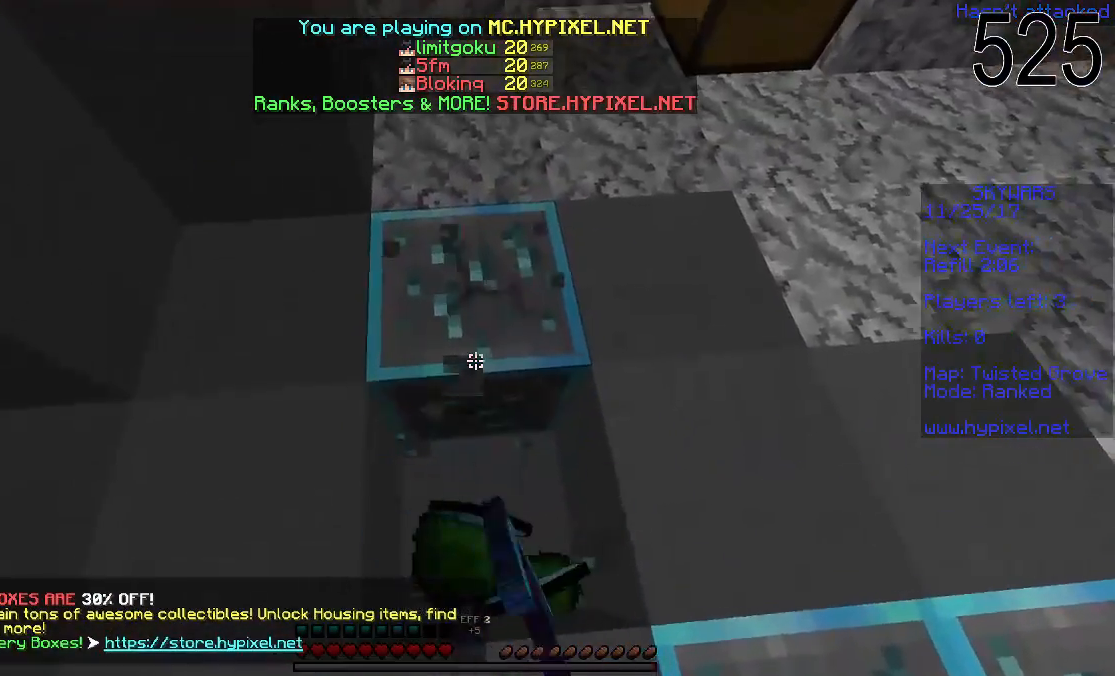
{"keys": [], "mouse": ["left"], "events": [[50, "w", "down"], [150, "w", "up"]]}
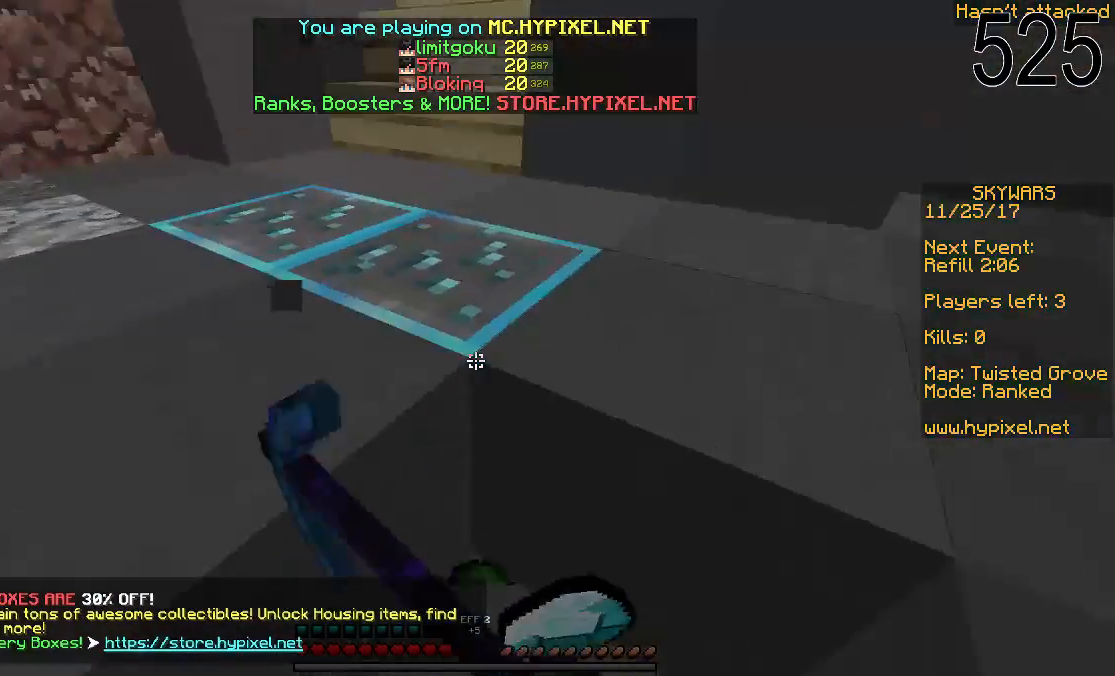
{"keys": [], "mouse": ["left"], "events": []}
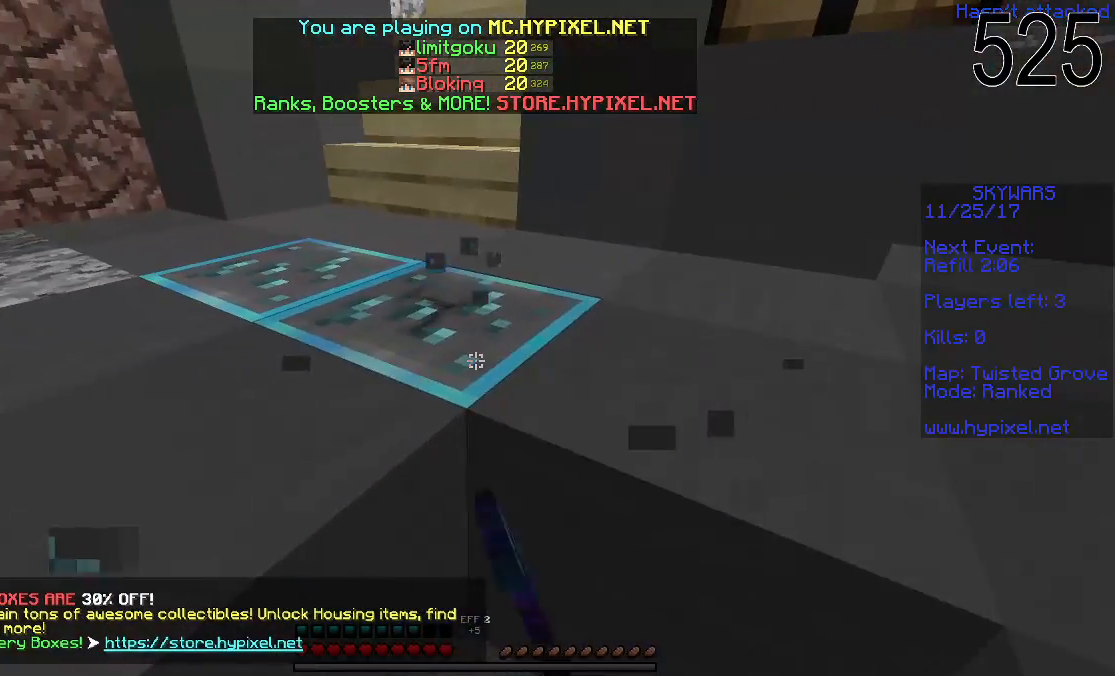
{"keys": ["w"], "mouse": ["left"], "events": [[450, "w", "down"]]}
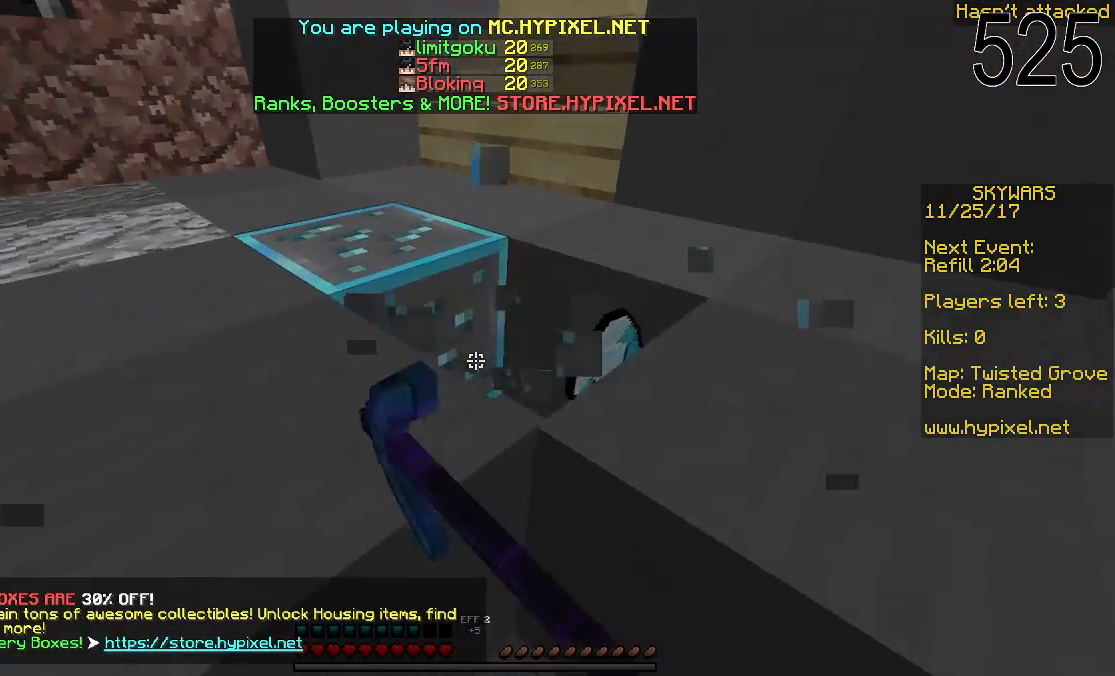
{"keys": ["w"], "mouse": ["left"], "events": [[50, "d", "down"], [100, "space", "down"], [250, "space", "up"], [500, "d", "up"]]}
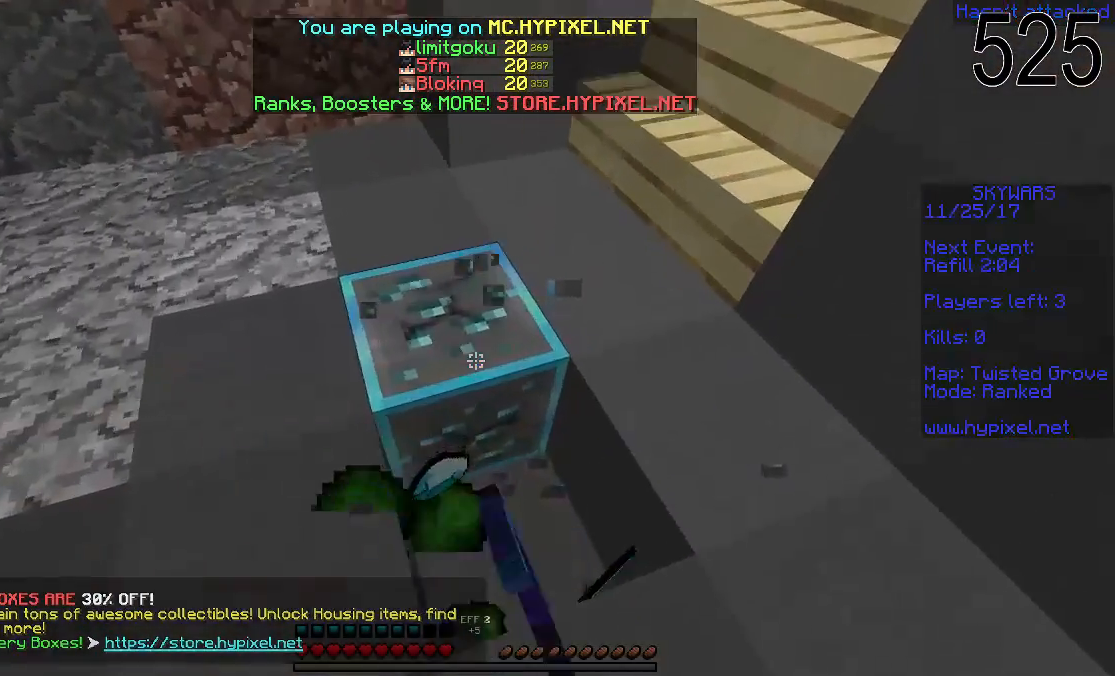
{"keys": ["d", "w"], "mouse": [], "events": [[50, "w", "up"], [350, "d", "down"], [350, "w", "down"], [450, "mouse_left", "up"]]}
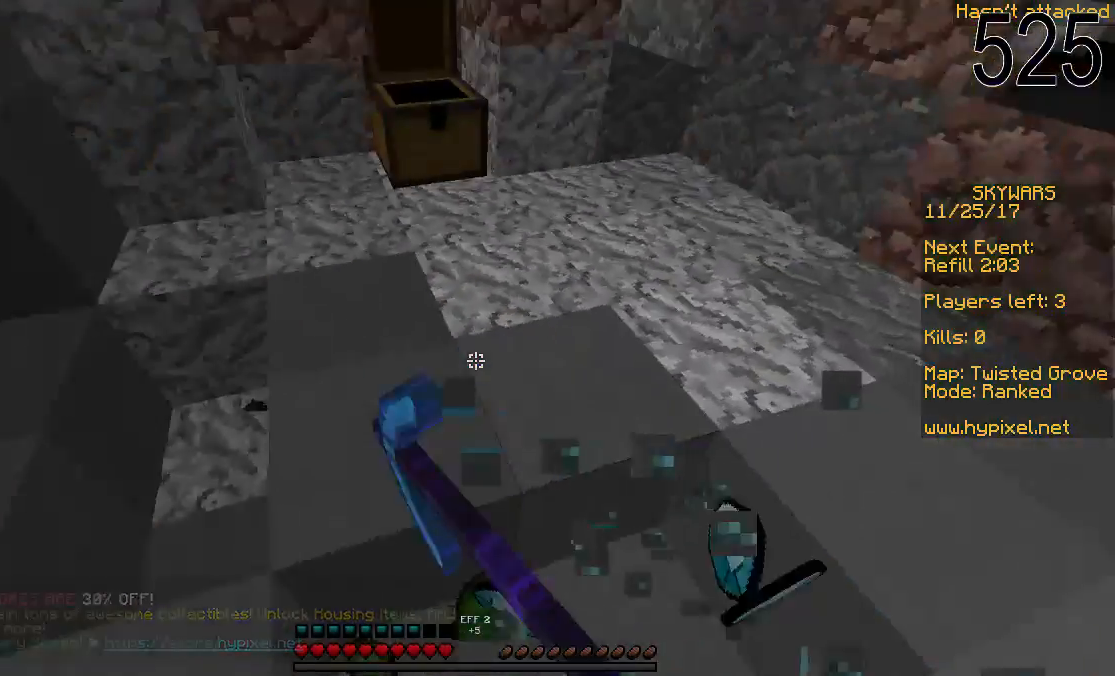
{"keys": ["space", "w"], "mouse": [], "events": [[100, "w", "up"], [150, "d", "up"], [250, "w", "down"], [300, "space", "down"]]}
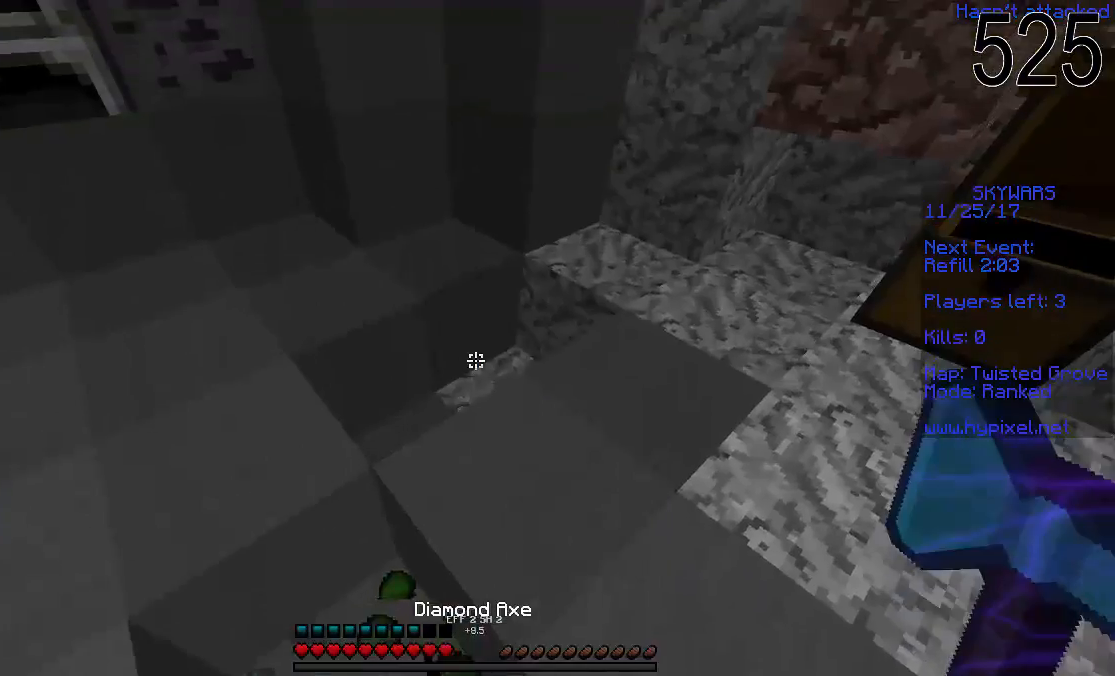
{"keys": ["s"], "mouse": ["right"], "events": [[100, "mouse_left", "down"], [100, "space", "up"], [150, "mouse_left", "up"], [150, "w", "up"], [200, "s", "down"], [433, "mouse_right", "down"]]}